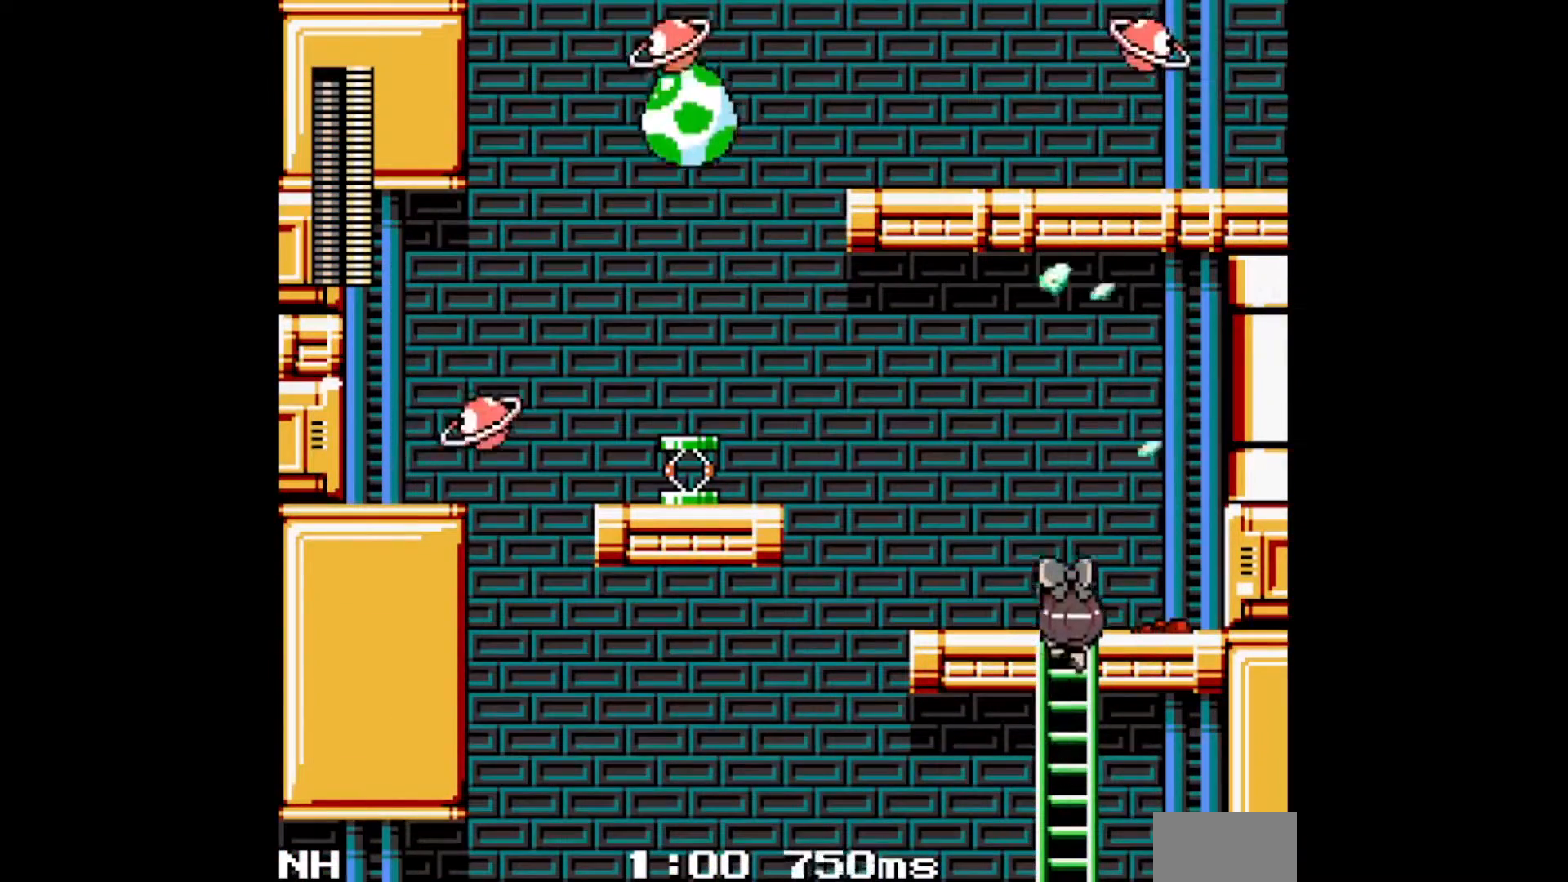
Gameplay with a controller; each line is a JSON object with the inputs held at the frame after it. "events" lists button and stick changes between this image and that frame as [ms after this image, input, new state], when the widget could be followed in between. Not read: DPAD_LEFT L3 R3.
{"buttons": ["A", "B"], "events": [[200, "C", "down"], [267, "DPAD_UP", "up"], [333, "C", "up"], [450, "B", "down"], [483, "A", "down"]]}
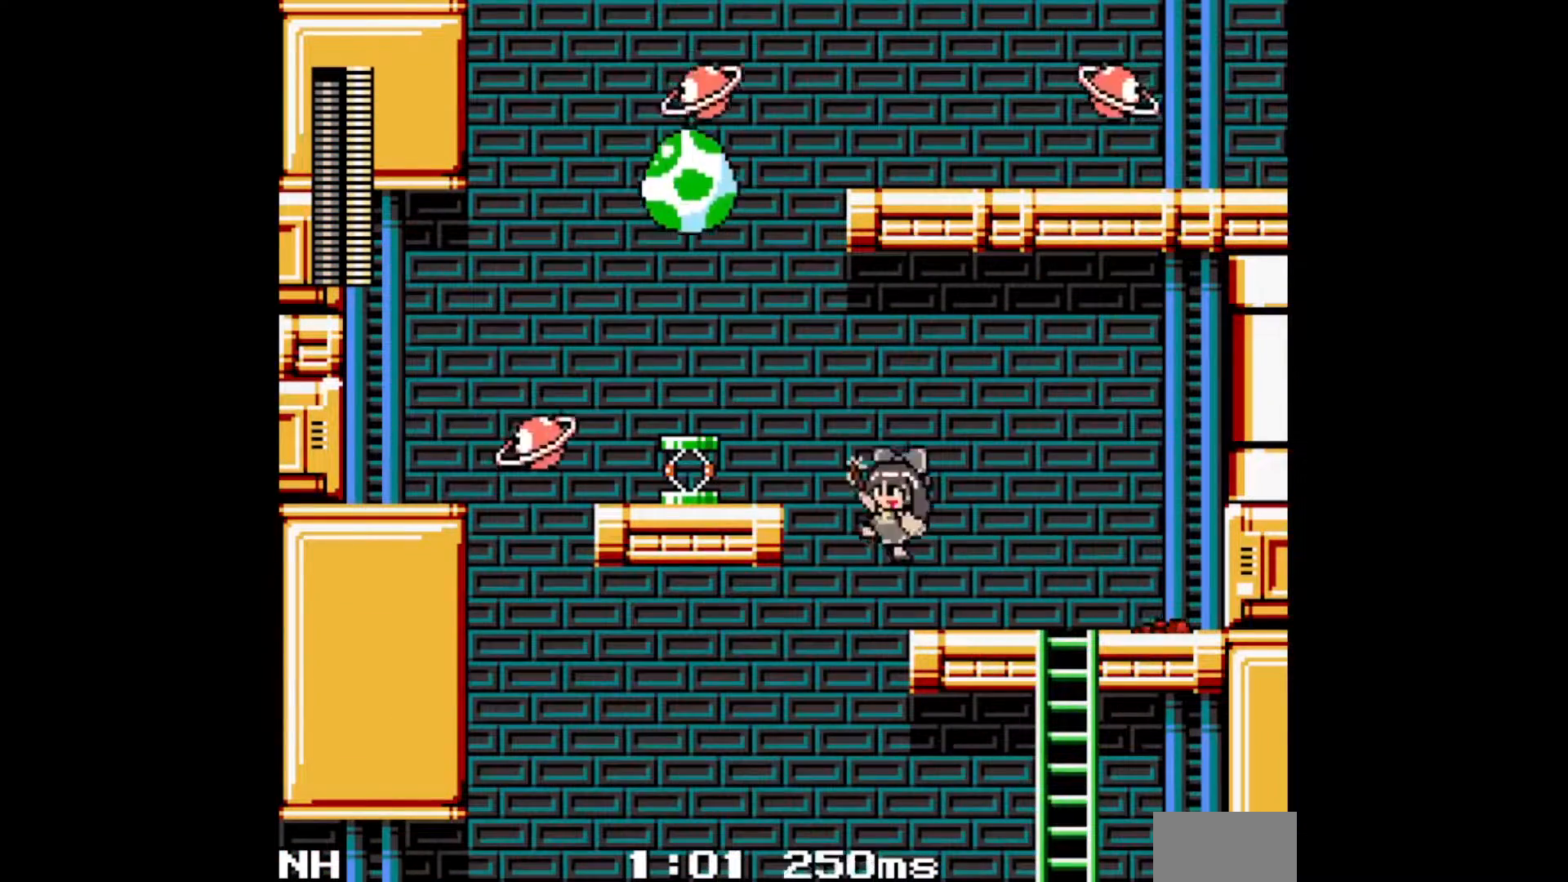
{"buttons": ["A", "B"], "events": [[217, "A", "up"], [233, "B", "up"], [483, "B", "down"], [500, "A", "down"]]}
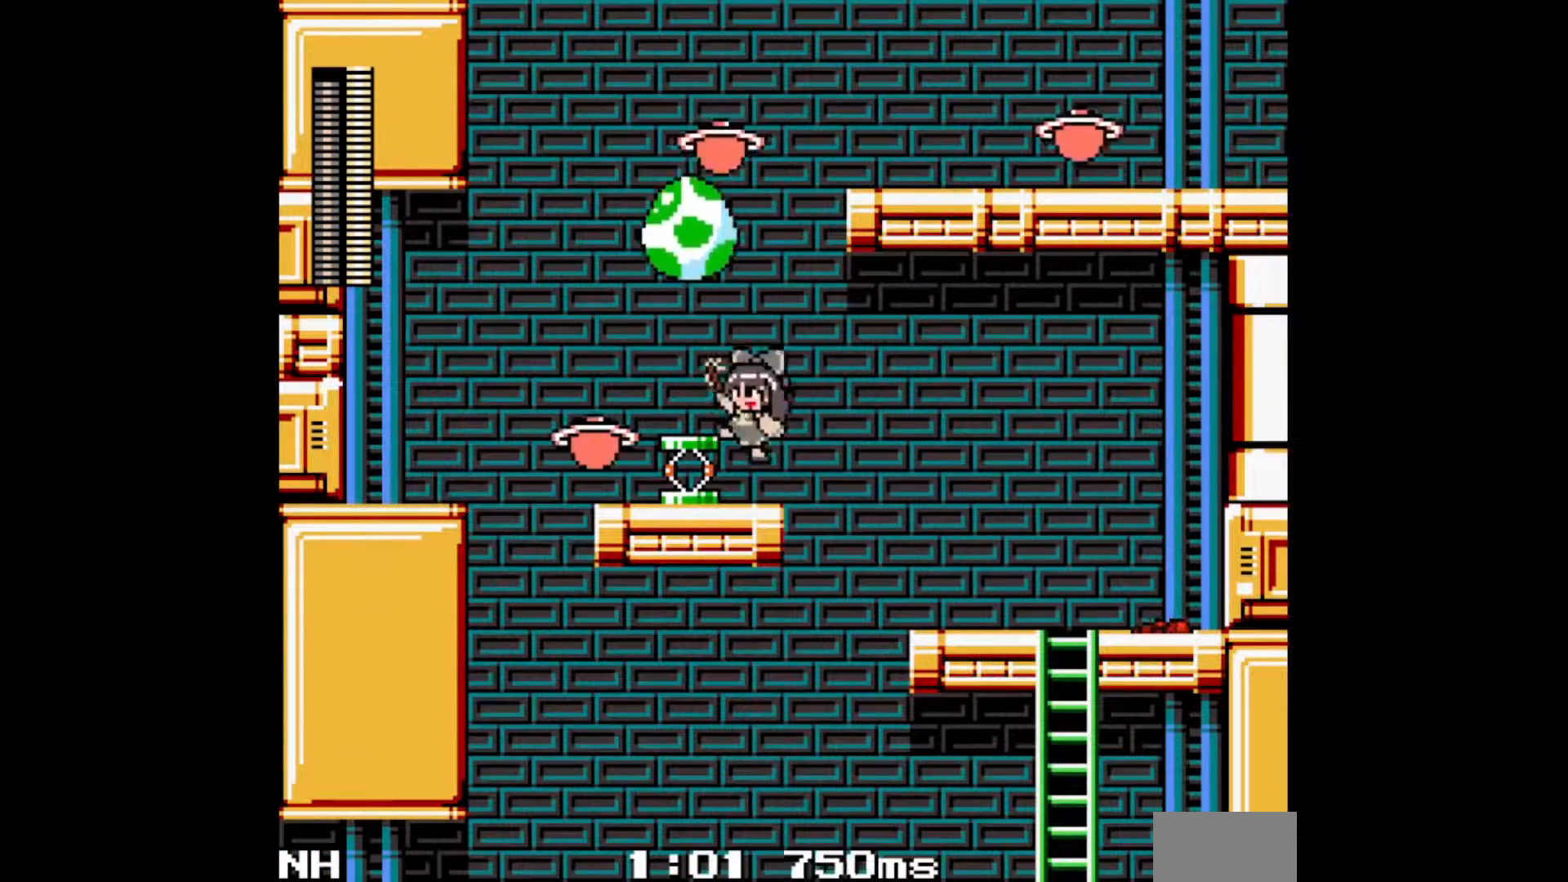
{"buttons": ["B", "DPAD_RIGHT"], "events": [[183, "A", "up"], [200, "B", "up"], [250, "B", "down"], [367, "DPAD_RIGHT", "down"]]}
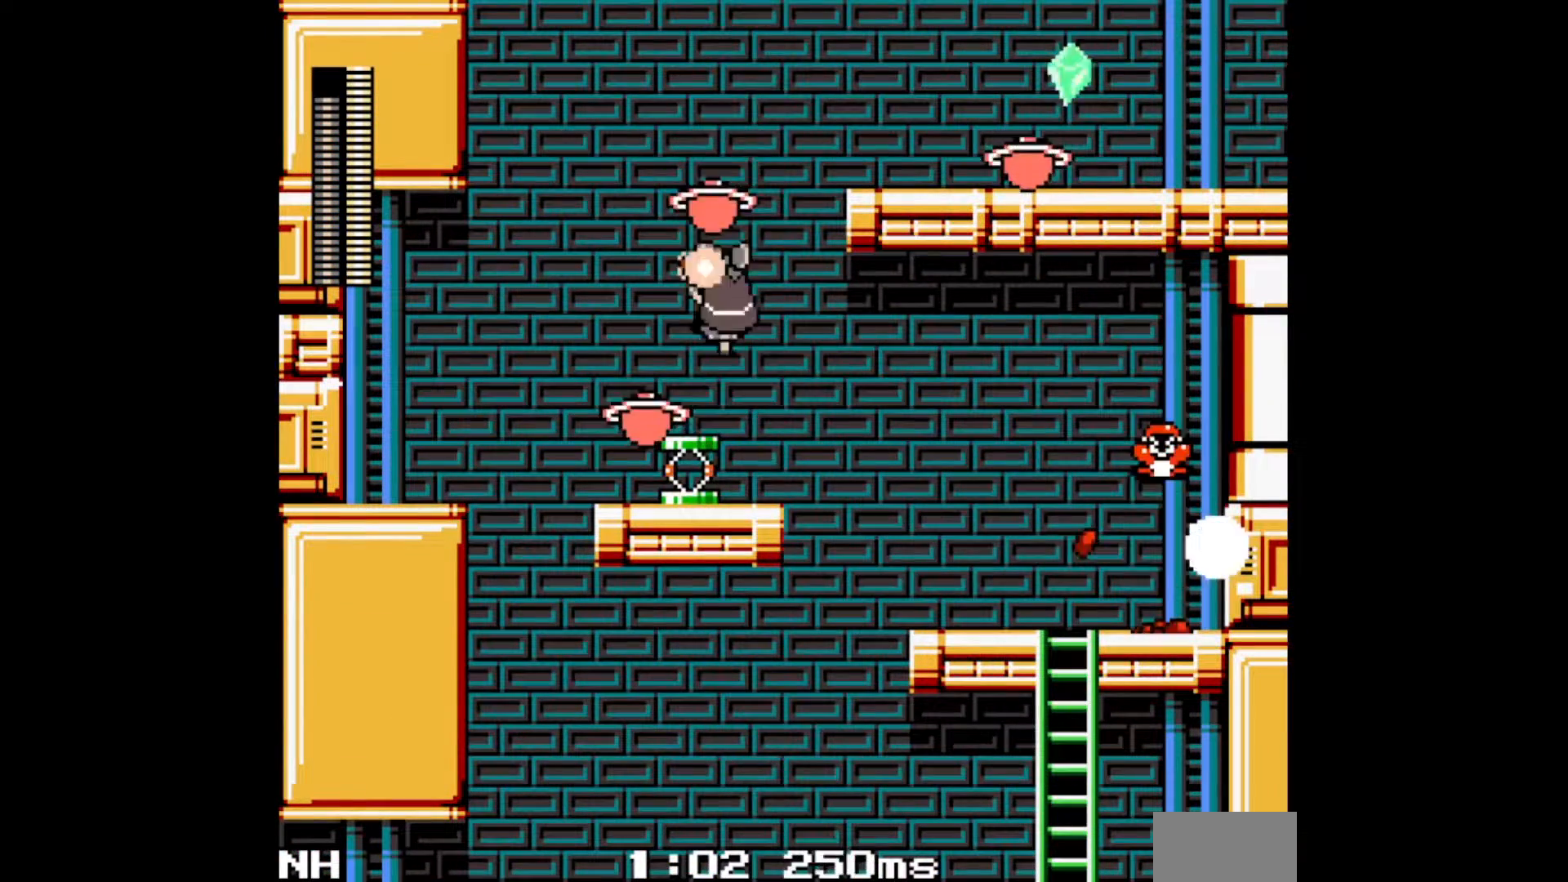
{"buttons": ["DPAD_RIGHT"], "events": [[417, "B", "up"]]}
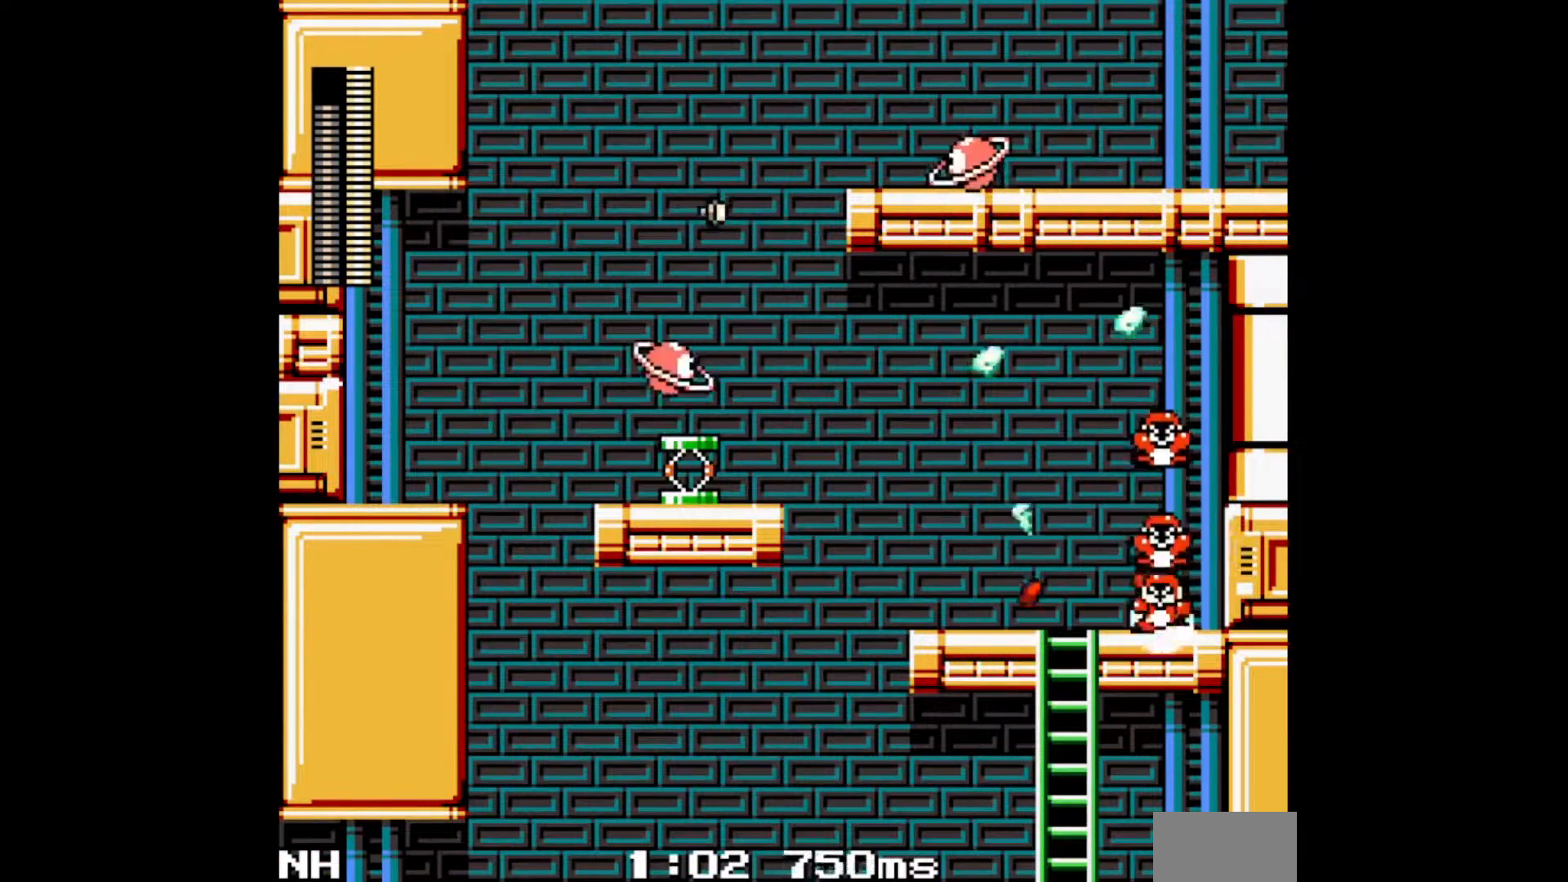
{"buttons": ["C", "DPAD_RIGHT"], "events": [[383, "C", "down"]]}
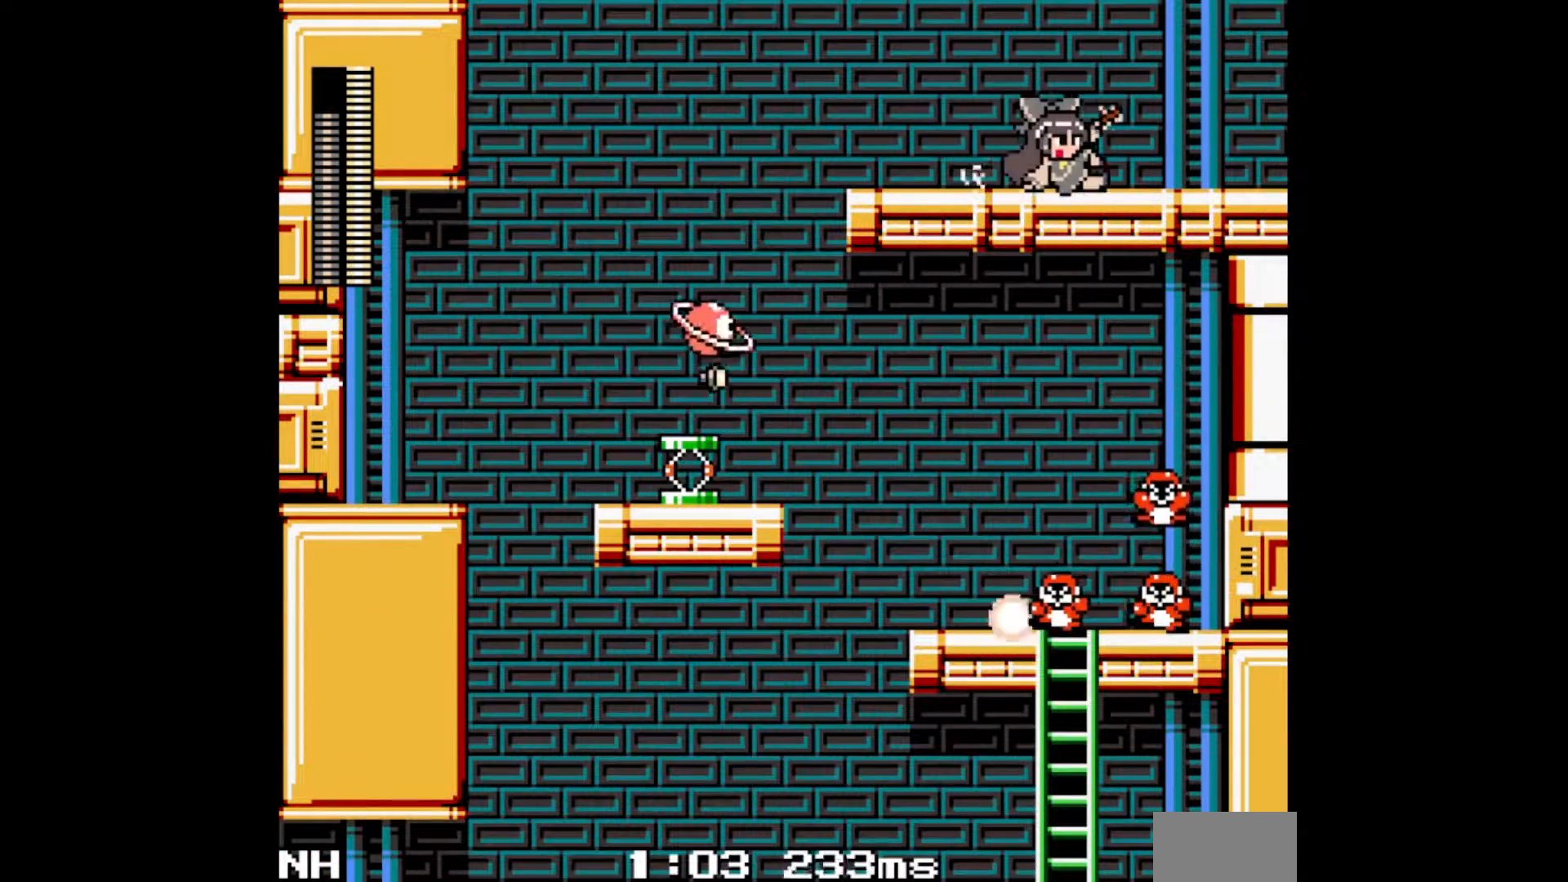
{"buttons": ["DPAD_RIGHT"], "events": [[17, "C", "up"], [350, "C", "down"], [500, "C", "up"]]}
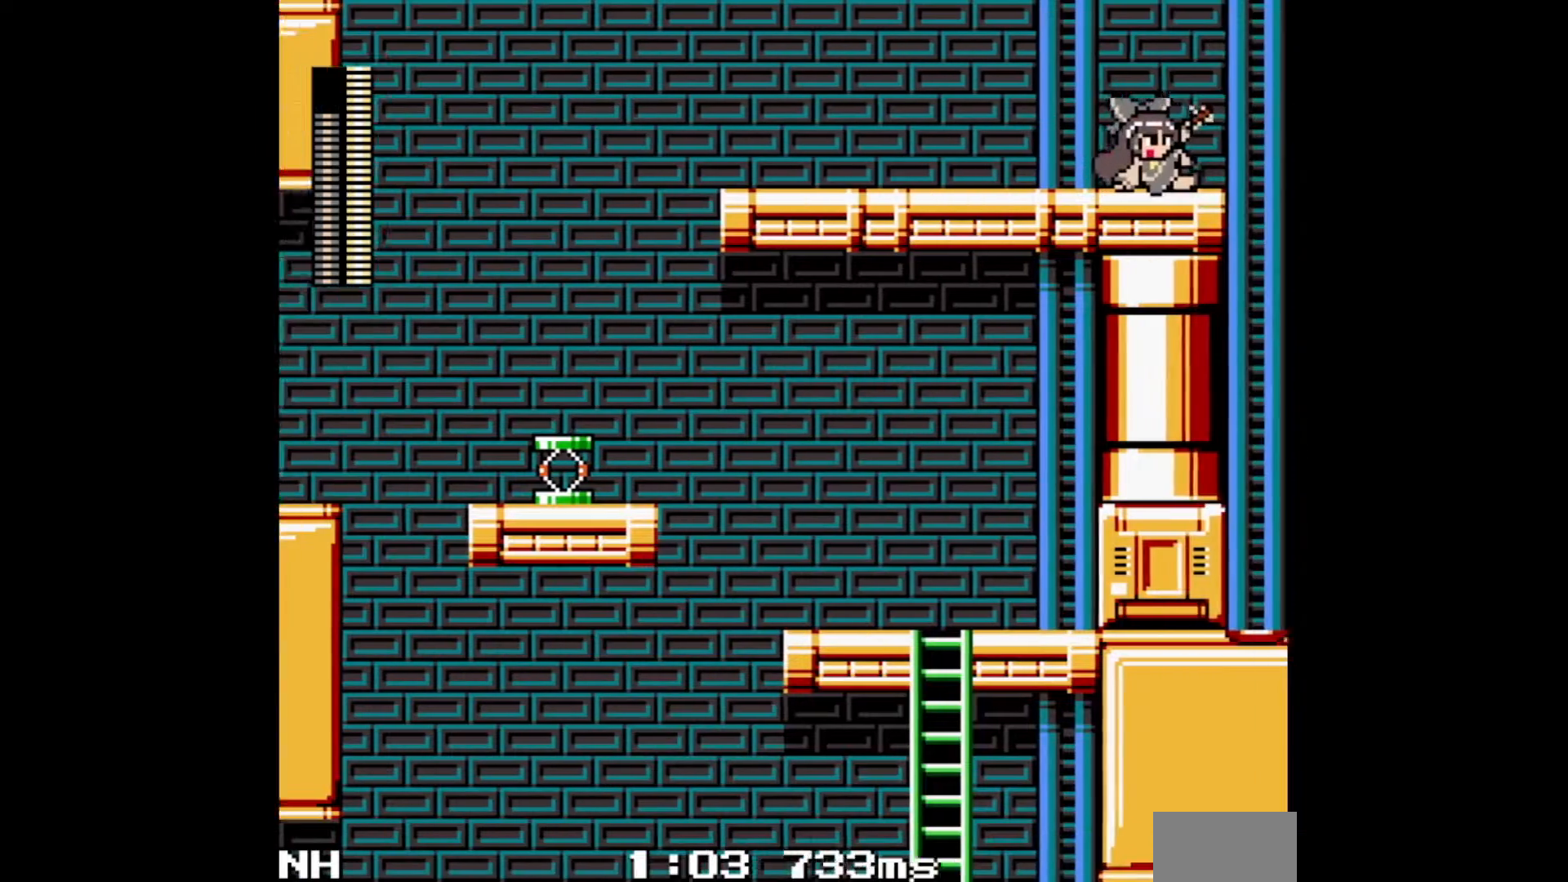
{"buttons": ["L1", "DPAD_RIGHT"], "events": [[183, "L1", "down"], [183, "R1", "down"], [300, "L1", "up"], [300, "R1", "up"], [383, "L1", "down"], [450, "L1", "up"], [500, "L1", "down"]]}
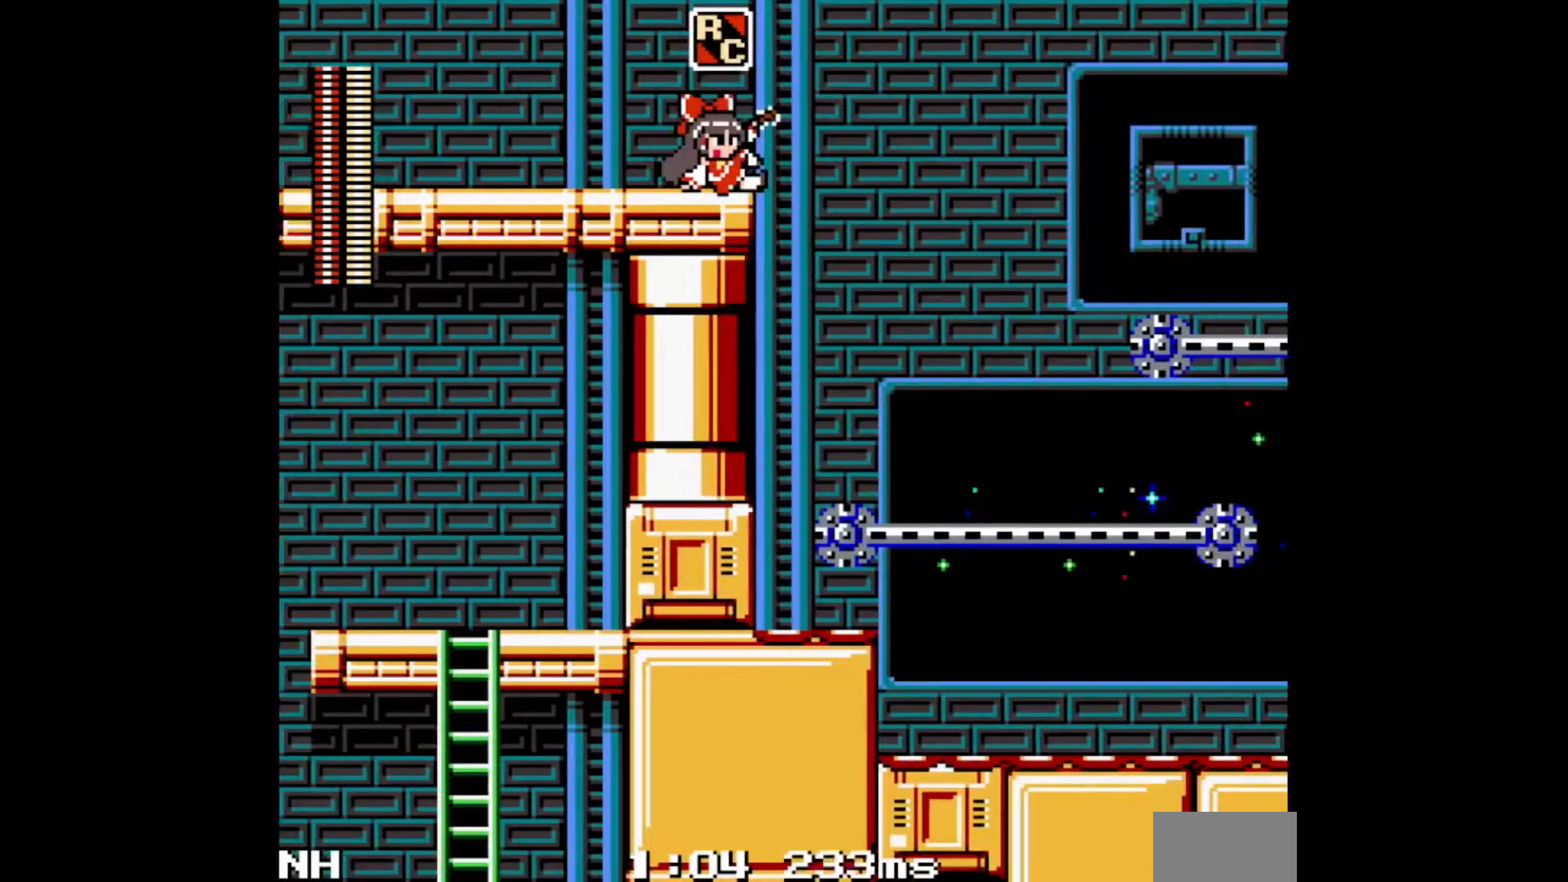
{"buttons": ["DPAD_RIGHT"], "events": [[100, "L1", "up"]]}
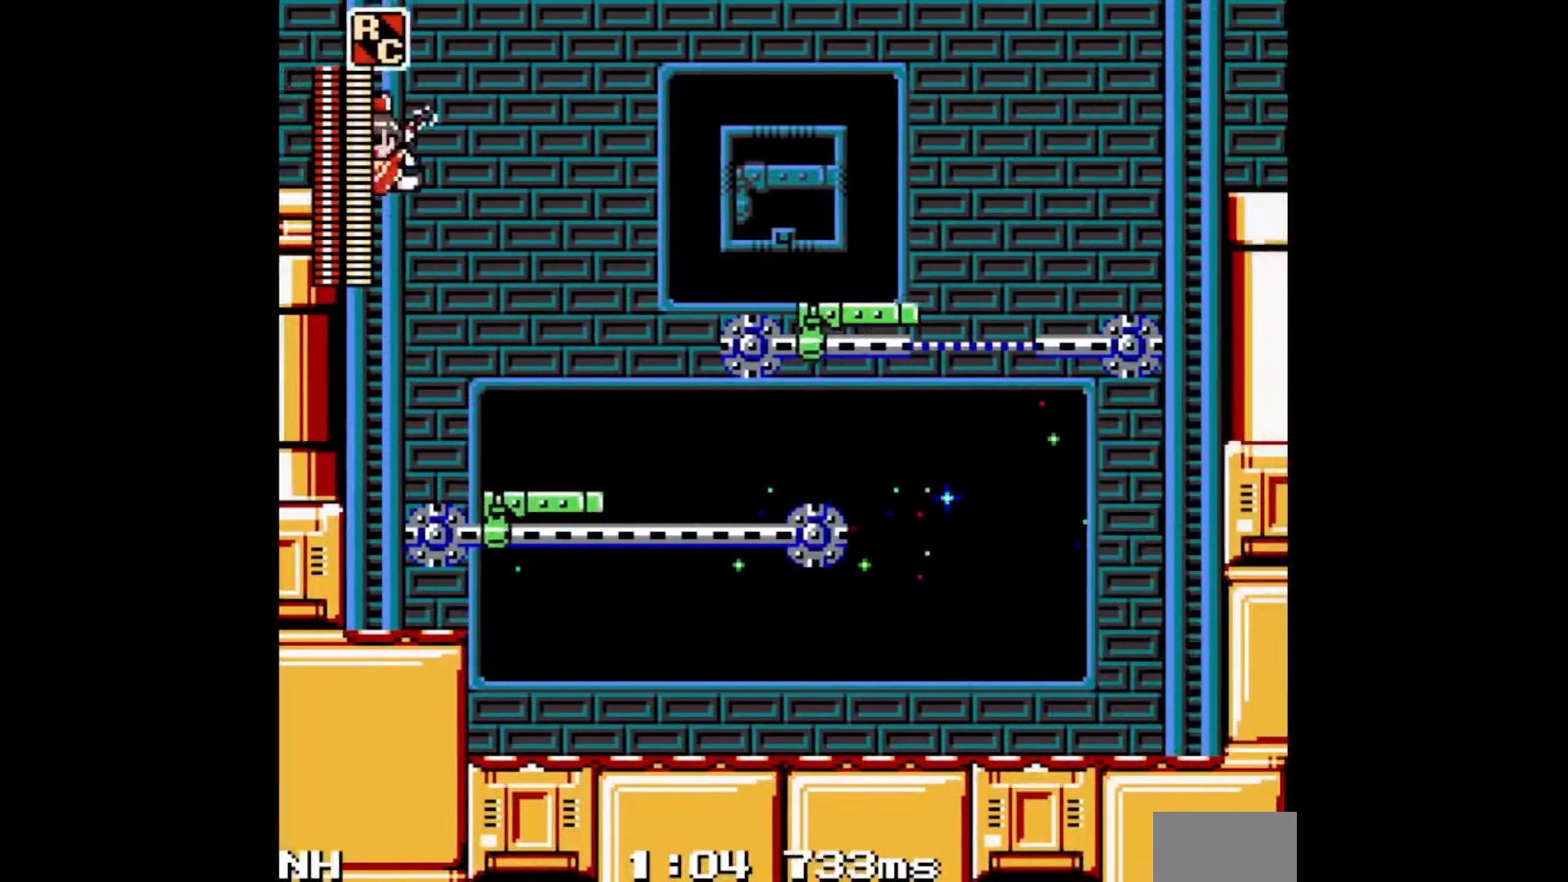
{"buttons": ["DPAD_RIGHT"], "events": []}
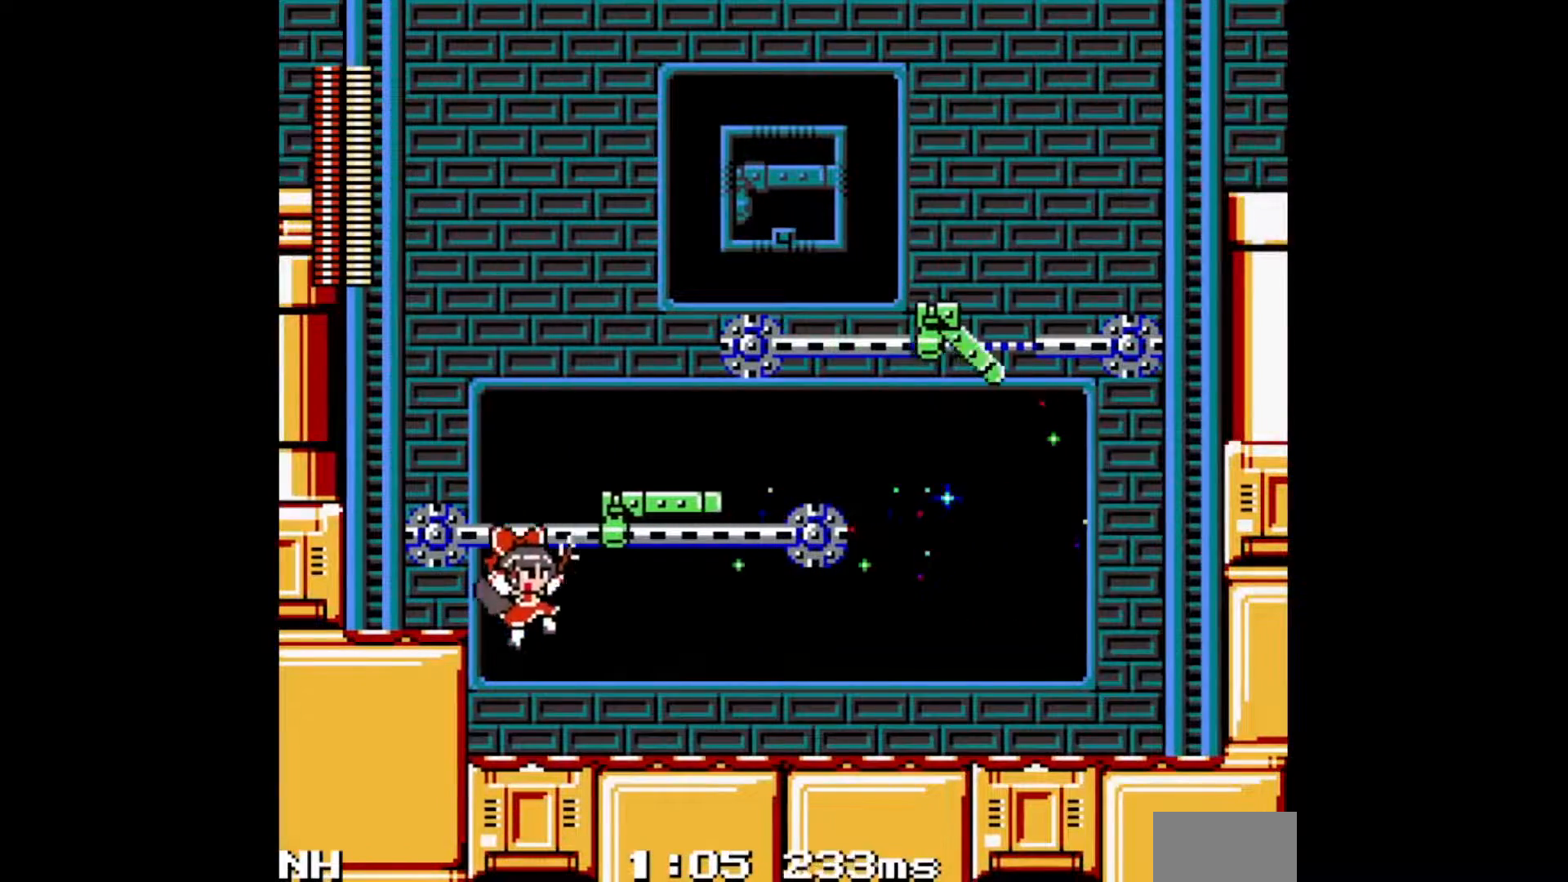
{"buttons": ["DPAD_RIGHT"], "events": [[150, "C", "down"], [267, "C", "up"]]}
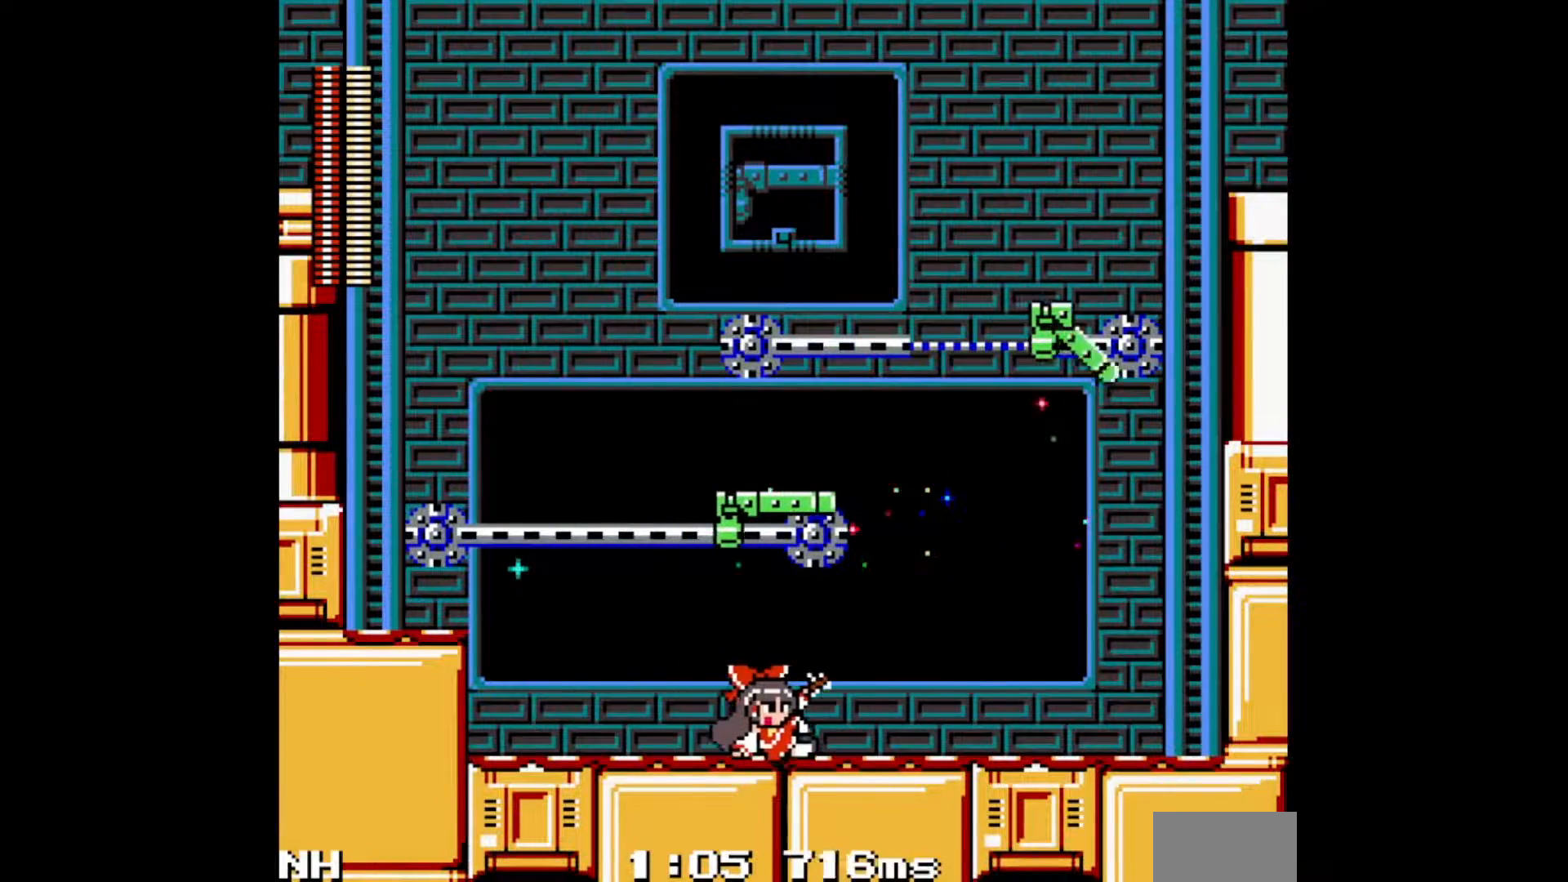
{"buttons": ["A", "B", "DPAD_RIGHT"], "events": [[117, "C", "down"], [267, "C", "up"], [367, "B", "down"], [433, "A", "down"]]}
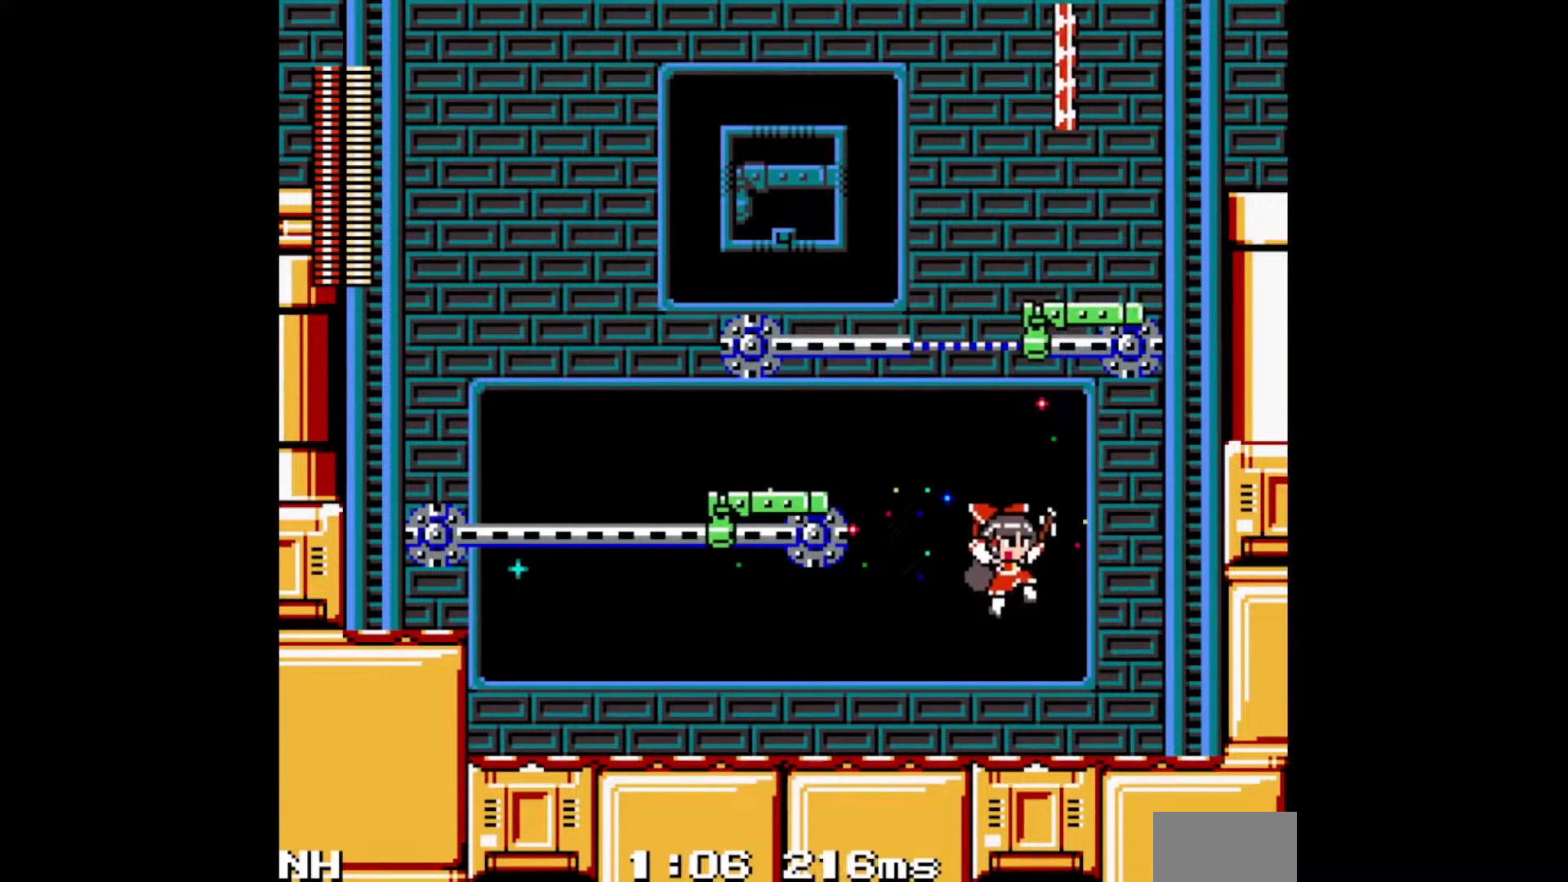
{"buttons": ["B"], "events": [[33, "B", "up"], [50, "A", "up"], [217, "DPAD_RIGHT", "up"], [367, "B", "down"]]}
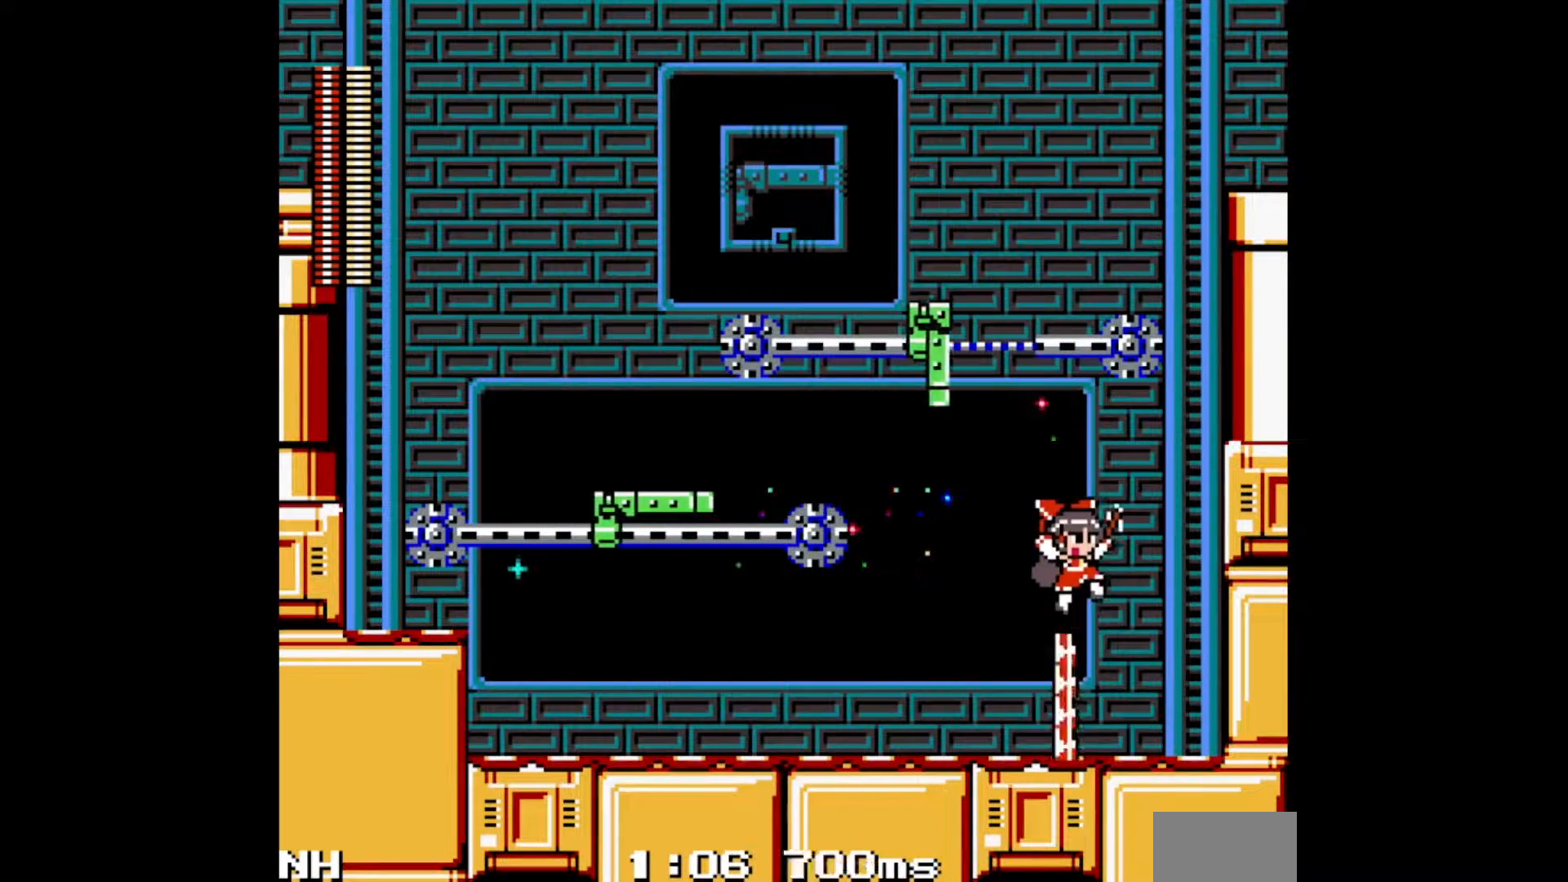
{"buttons": [], "events": [[17, "B", "up"], [267, "R1", "down"], [317, "A", "down"], [367, "R1", "up"], [467, "A", "up"]]}
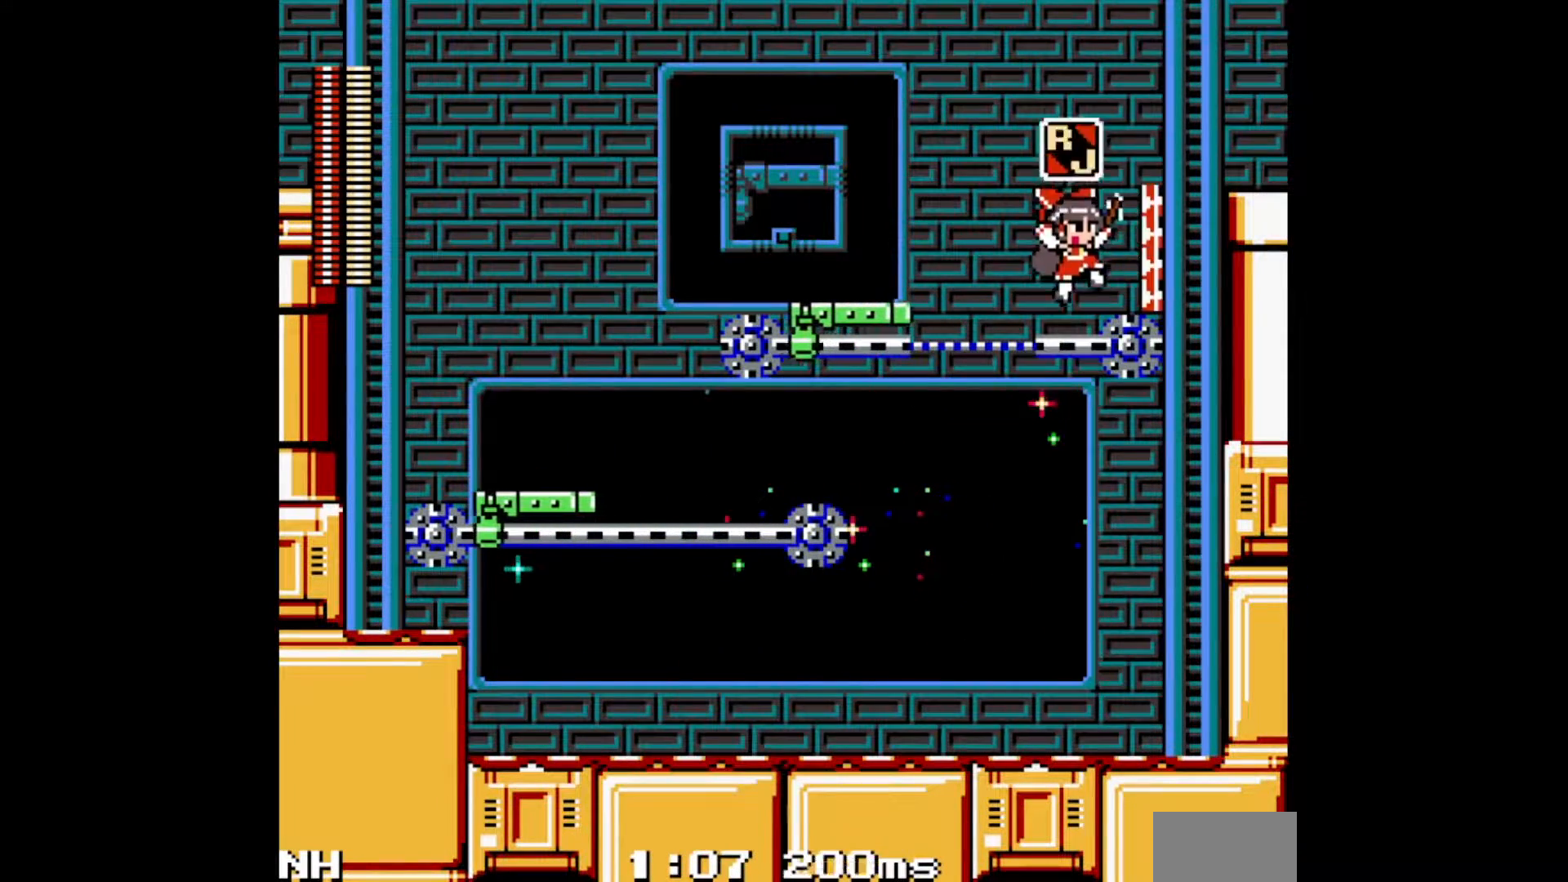
{"buttons": ["DPAD_RIGHT"], "events": [[100, "DPAD_RIGHT", "down"], [317, "DPAD_RIGHT", "up"], [400, "DPAD_RIGHT", "down"]]}
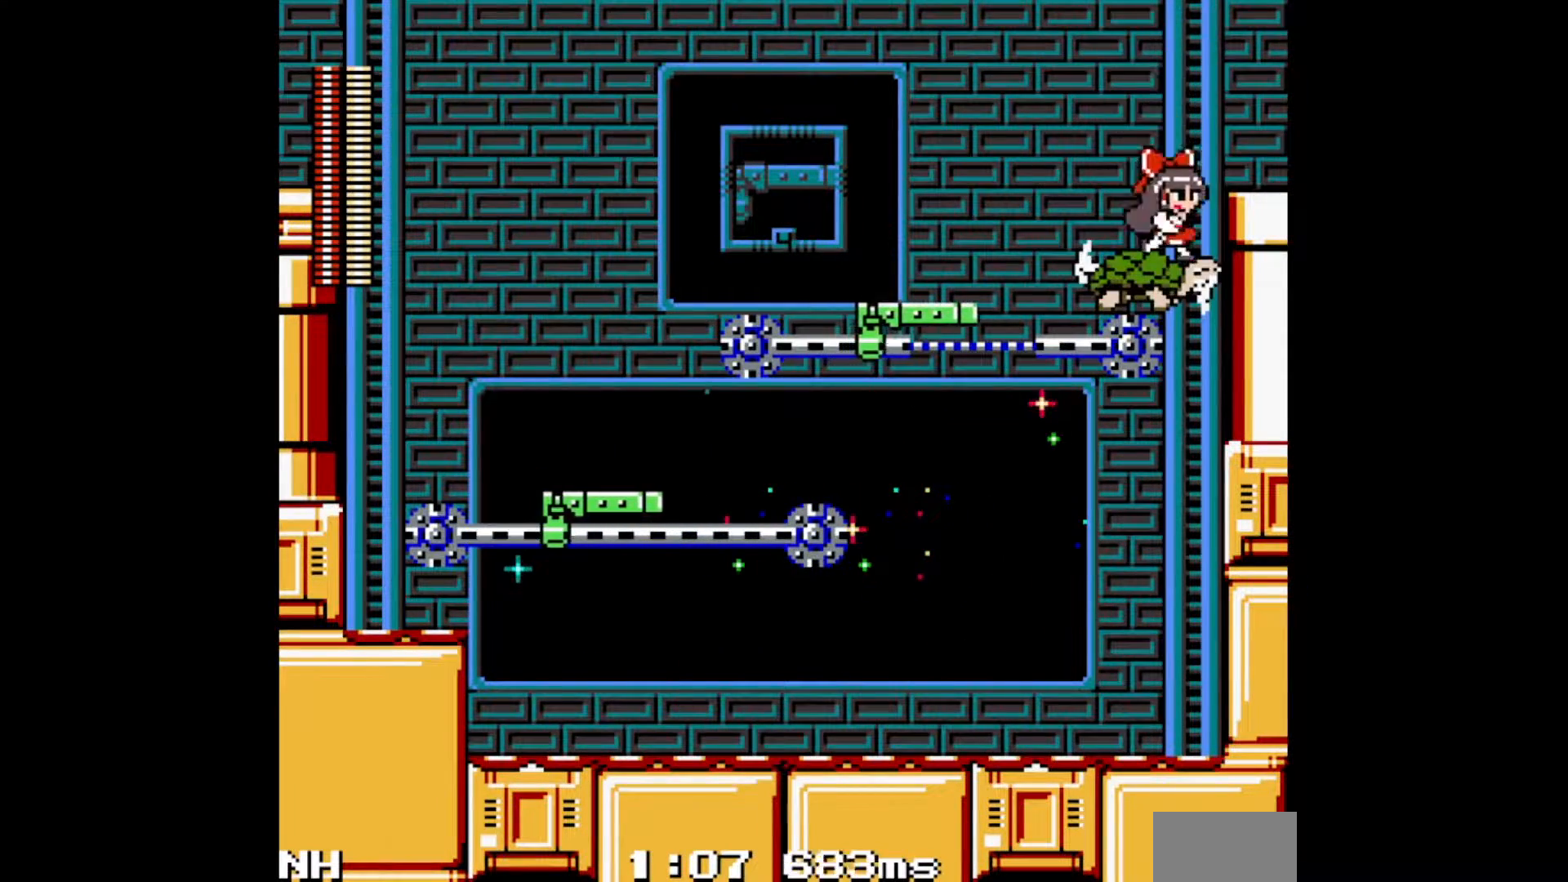
{"buttons": ["DPAD_RIGHT"], "events": [[17, "B", "down"], [150, "B", "up"]]}
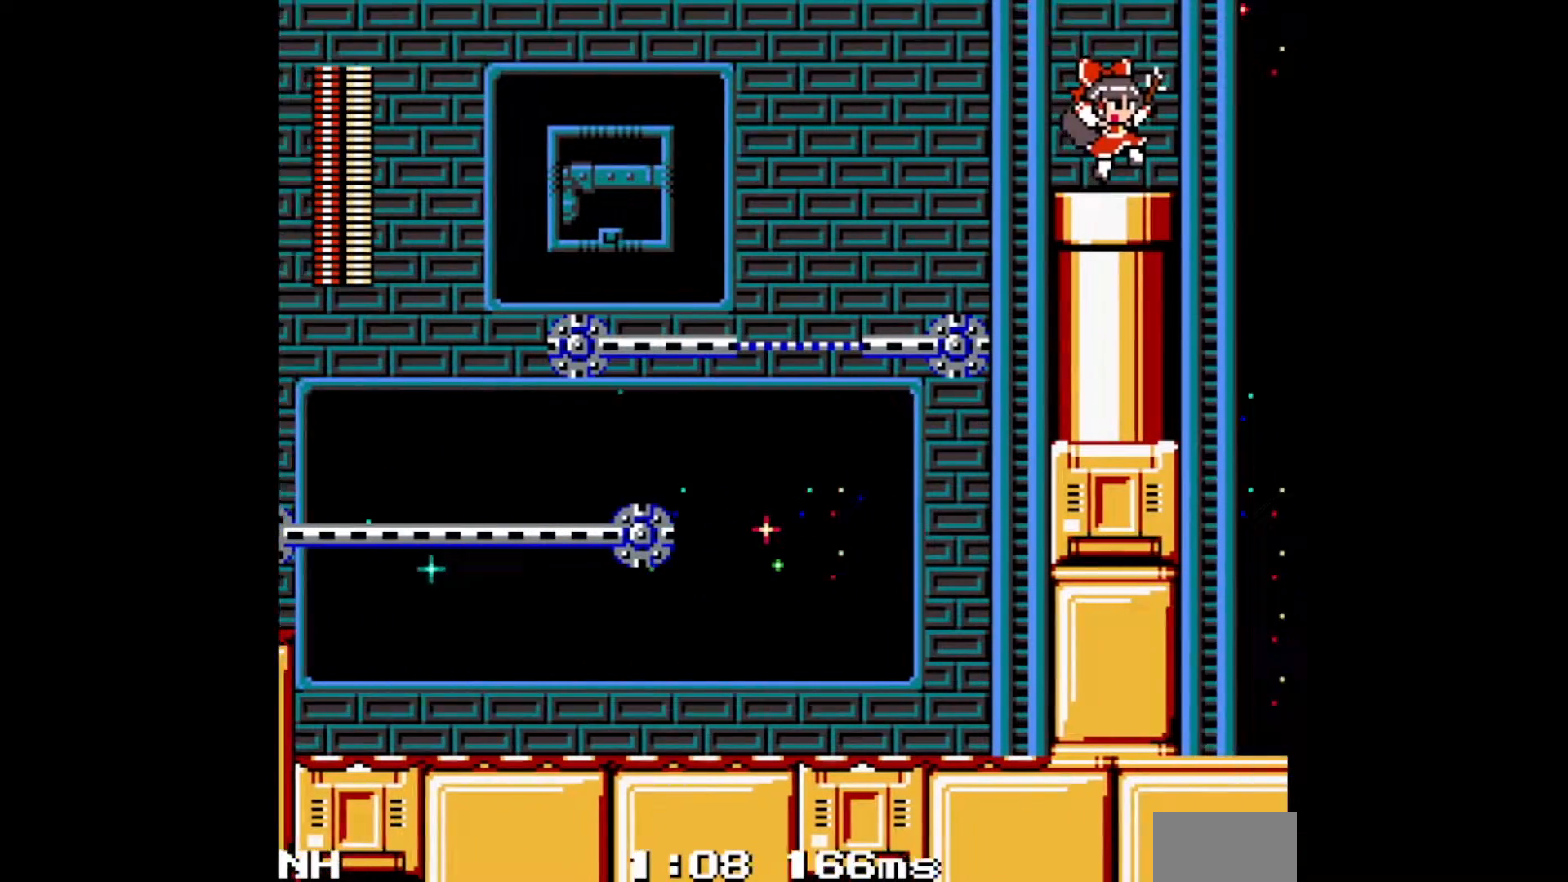
{"buttons": ["L1", "DPAD_RIGHT"], "events": [[267, "R1", "down"], [333, "R1", "up"], [483, "L1", "down"]]}
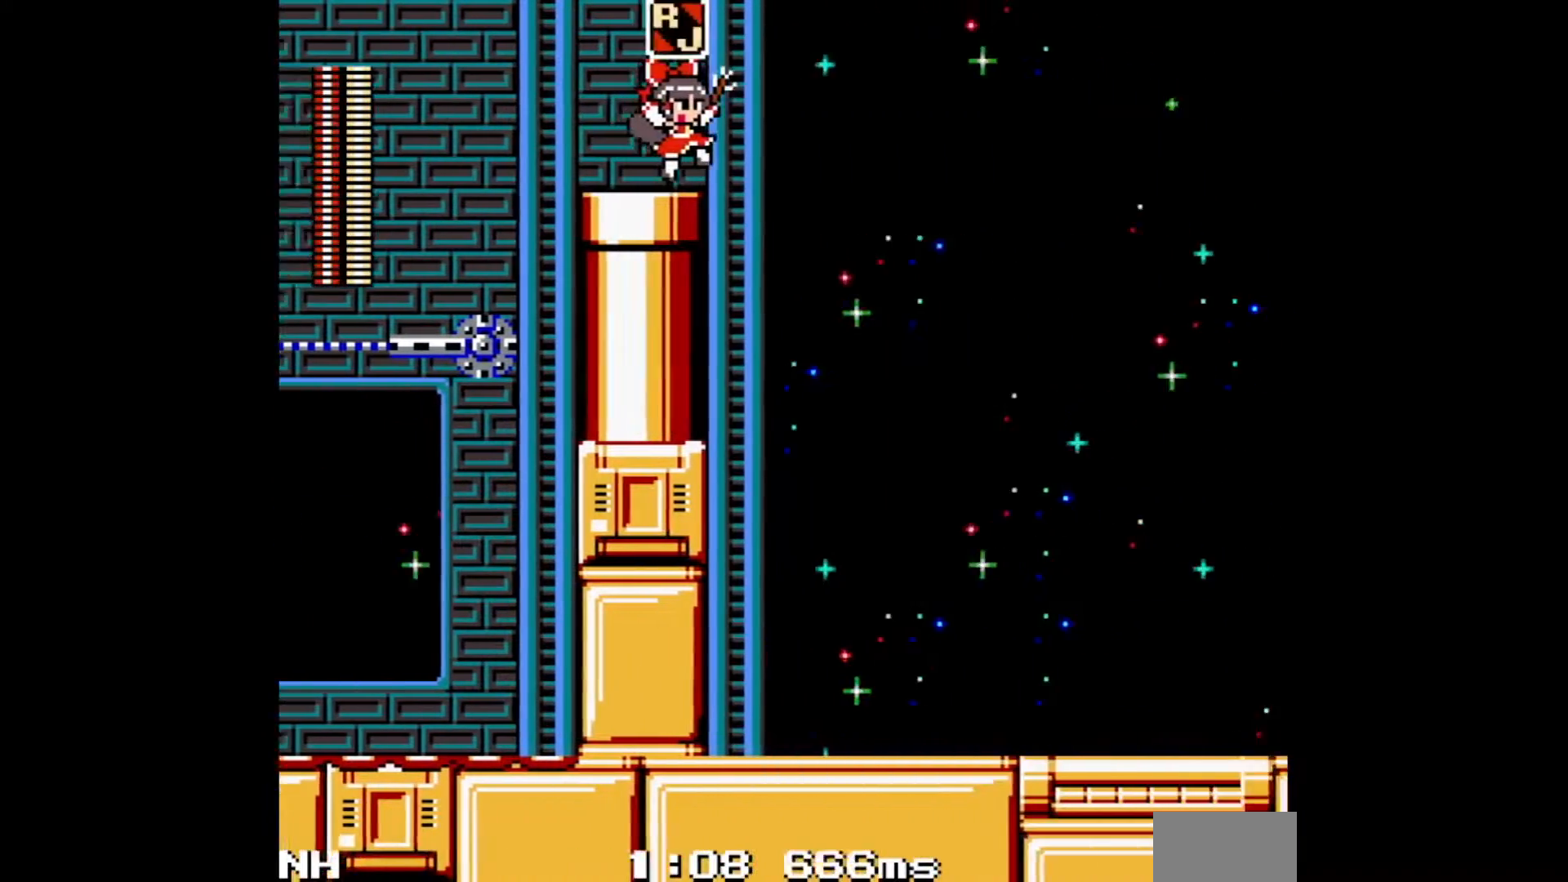
{"buttons": ["DPAD_RIGHT"], "events": [[67, "L1", "up"], [133, "L1", "down"], [217, "L1", "up"]]}
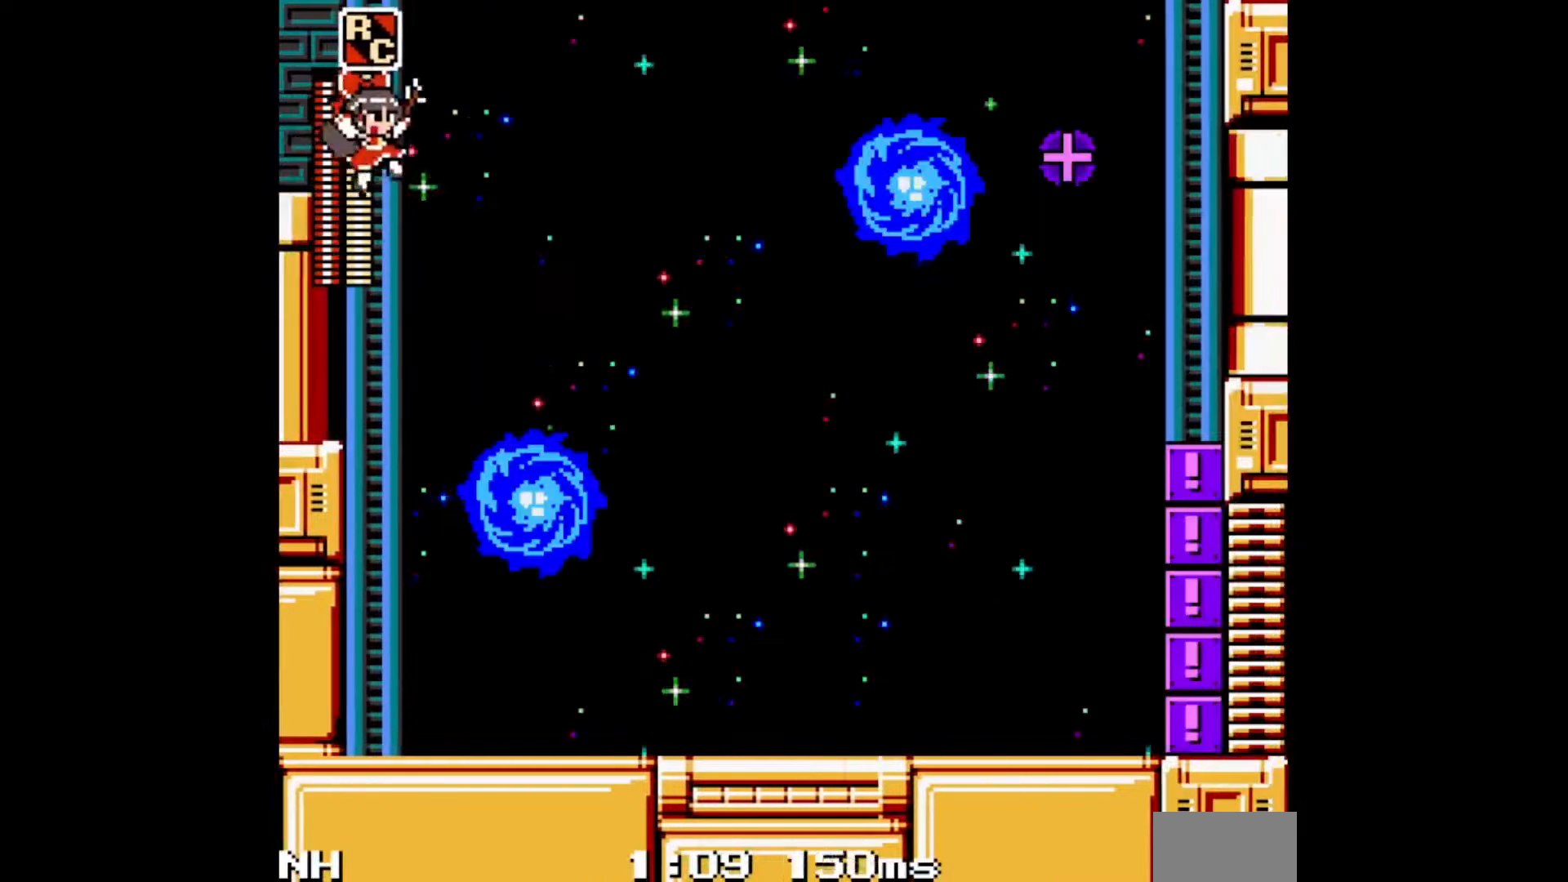
{"buttons": ["DPAD_RIGHT"], "events": []}
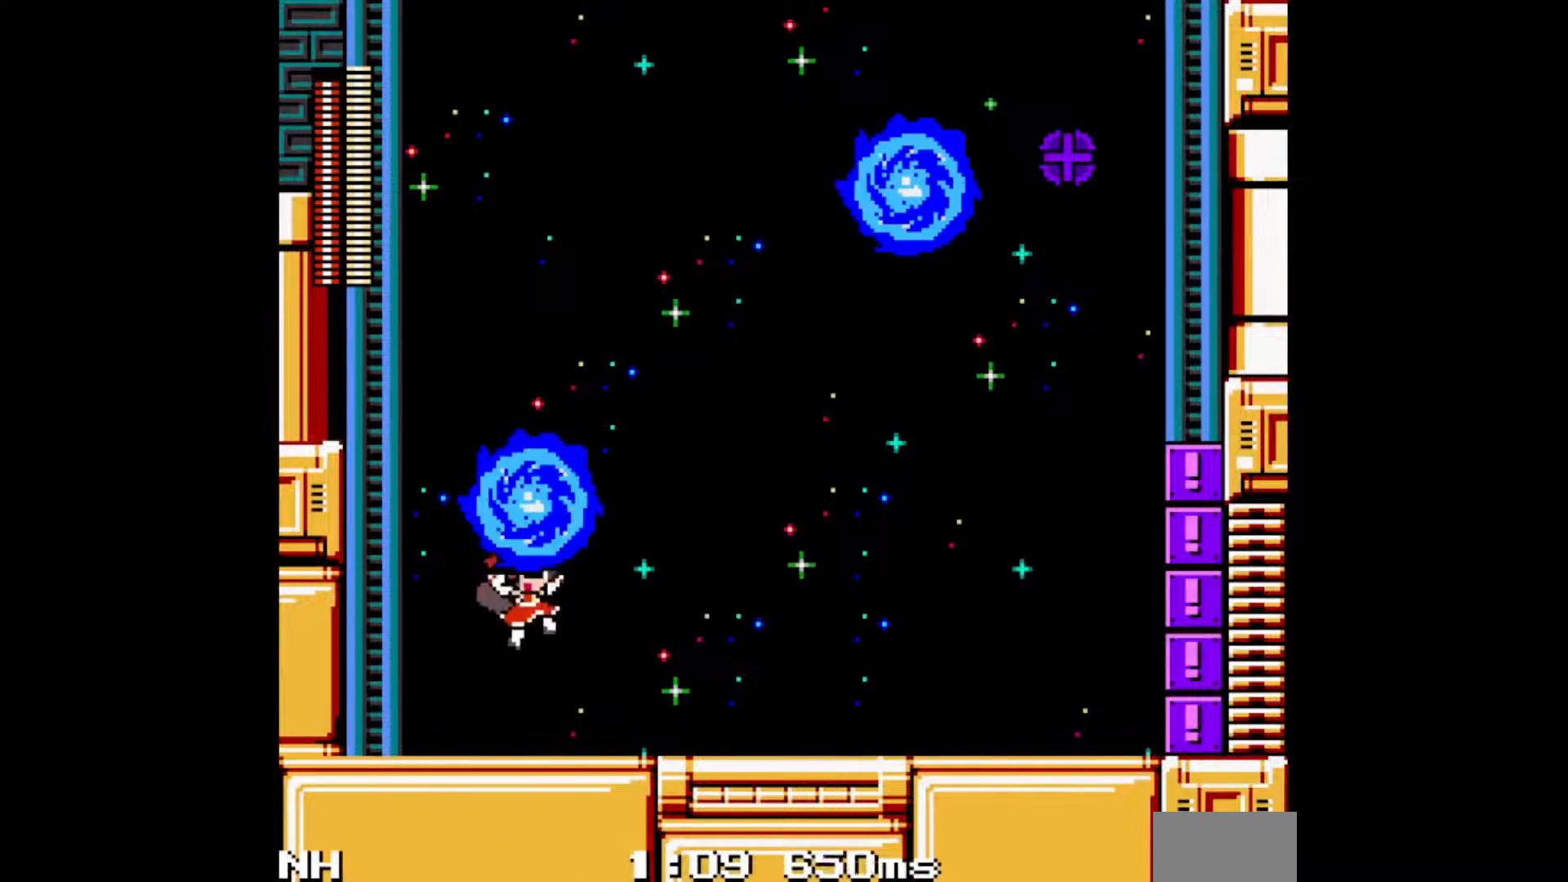
{"buttons": ["DPAD_RIGHT"], "events": [[150, "C", "down"], [333, "C", "up"]]}
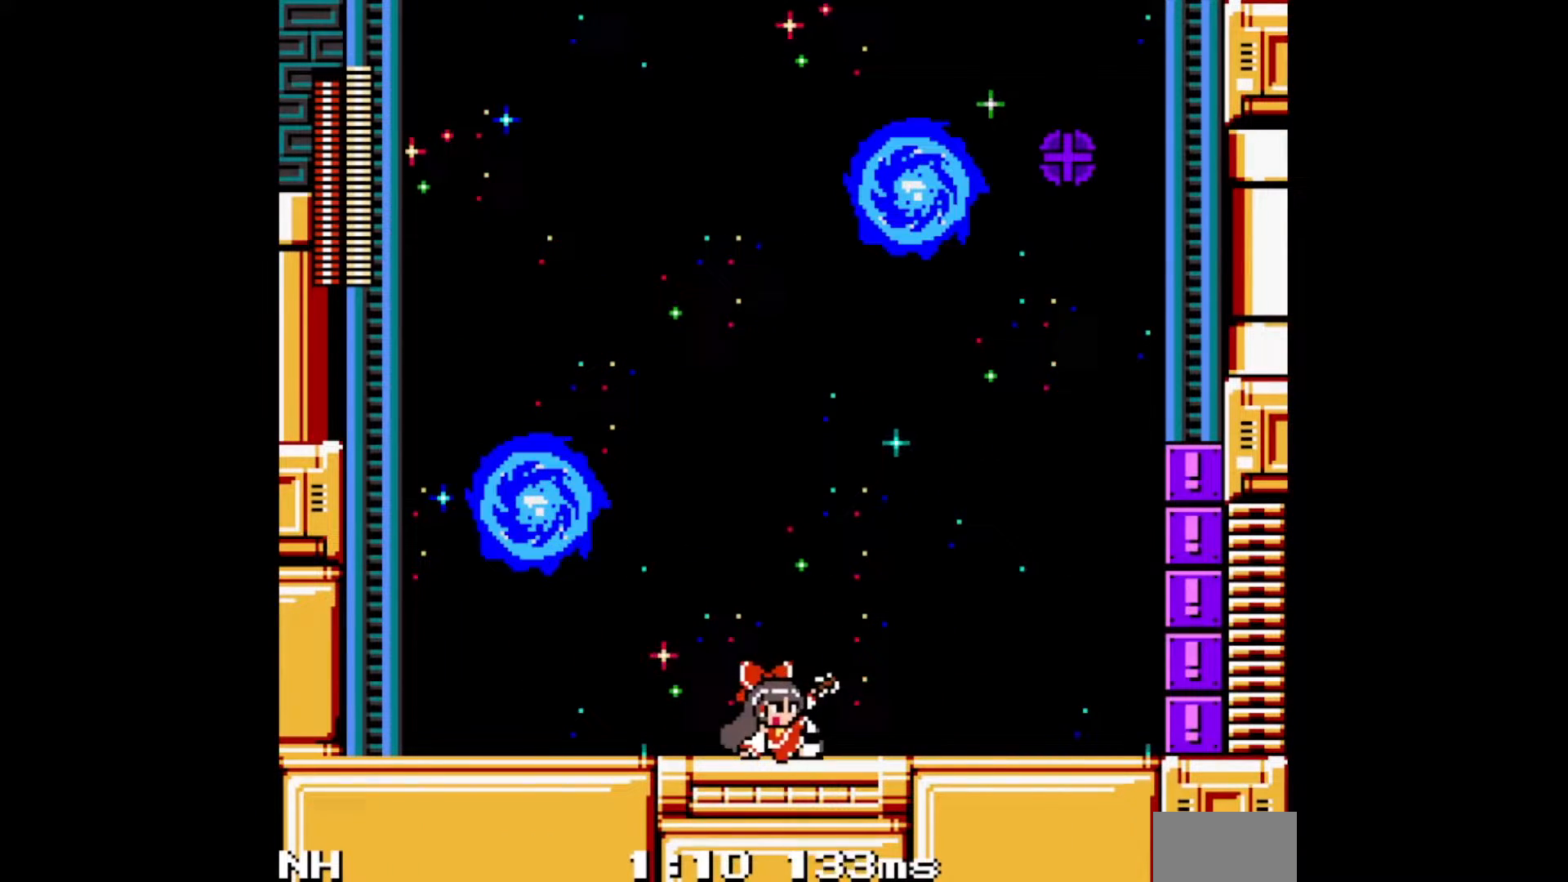
{"buttons": ["DPAD_RIGHT"], "events": [[150, "C", "down"], [267, "C", "up"], [333, "B", "down"], [383, "A", "down"], [433, "B", "up"], [483, "A", "up"]]}
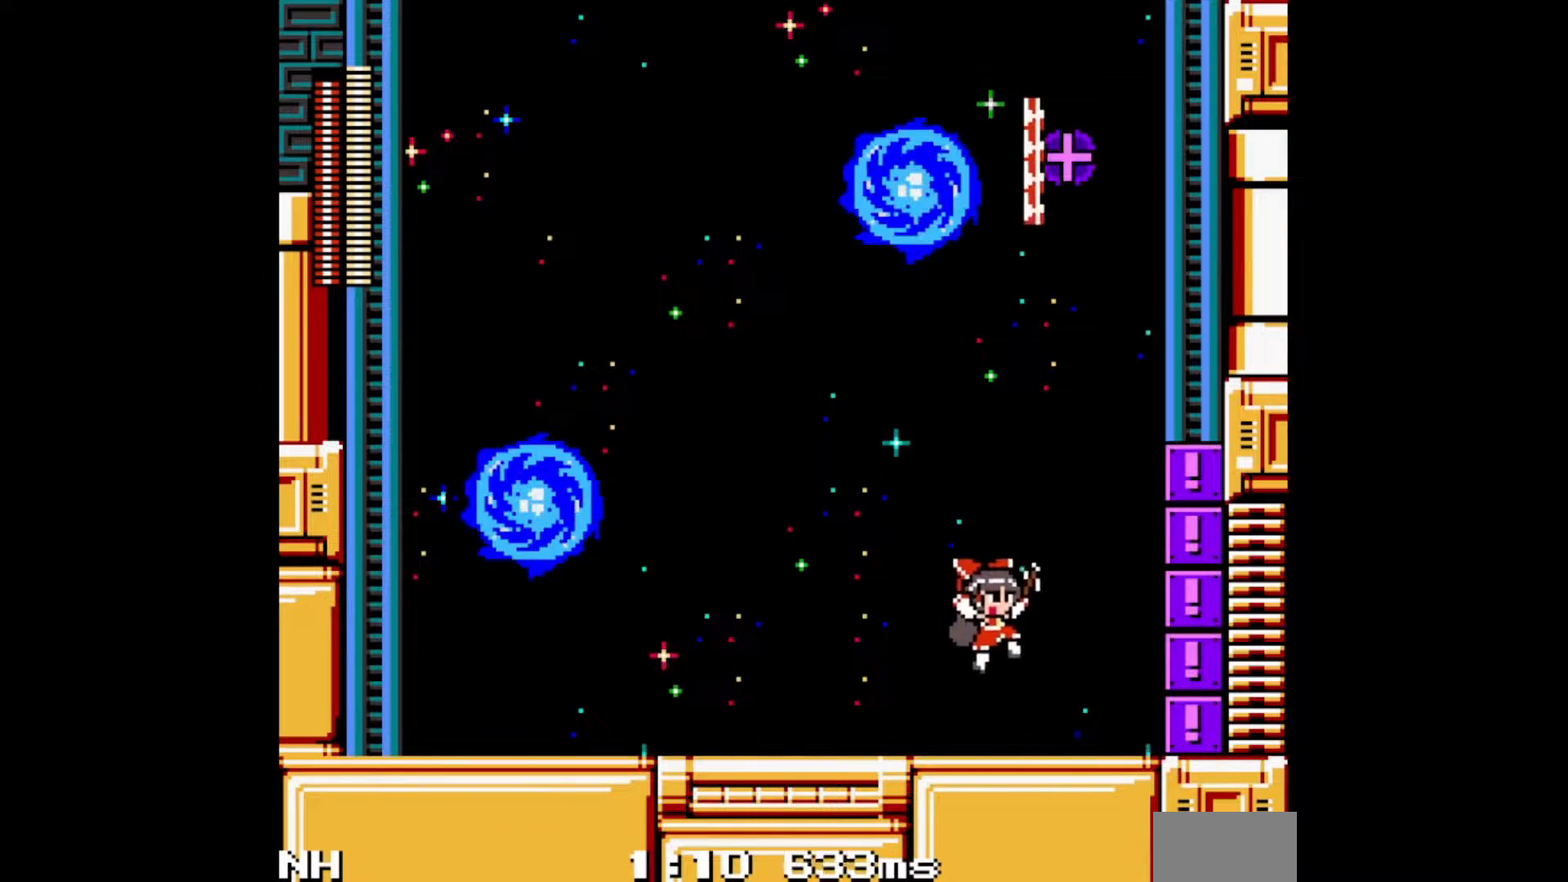
{"buttons": [], "events": [[167, "DPAD_RIGHT", "up"], [233, "B", "down"], [400, "B", "up"]]}
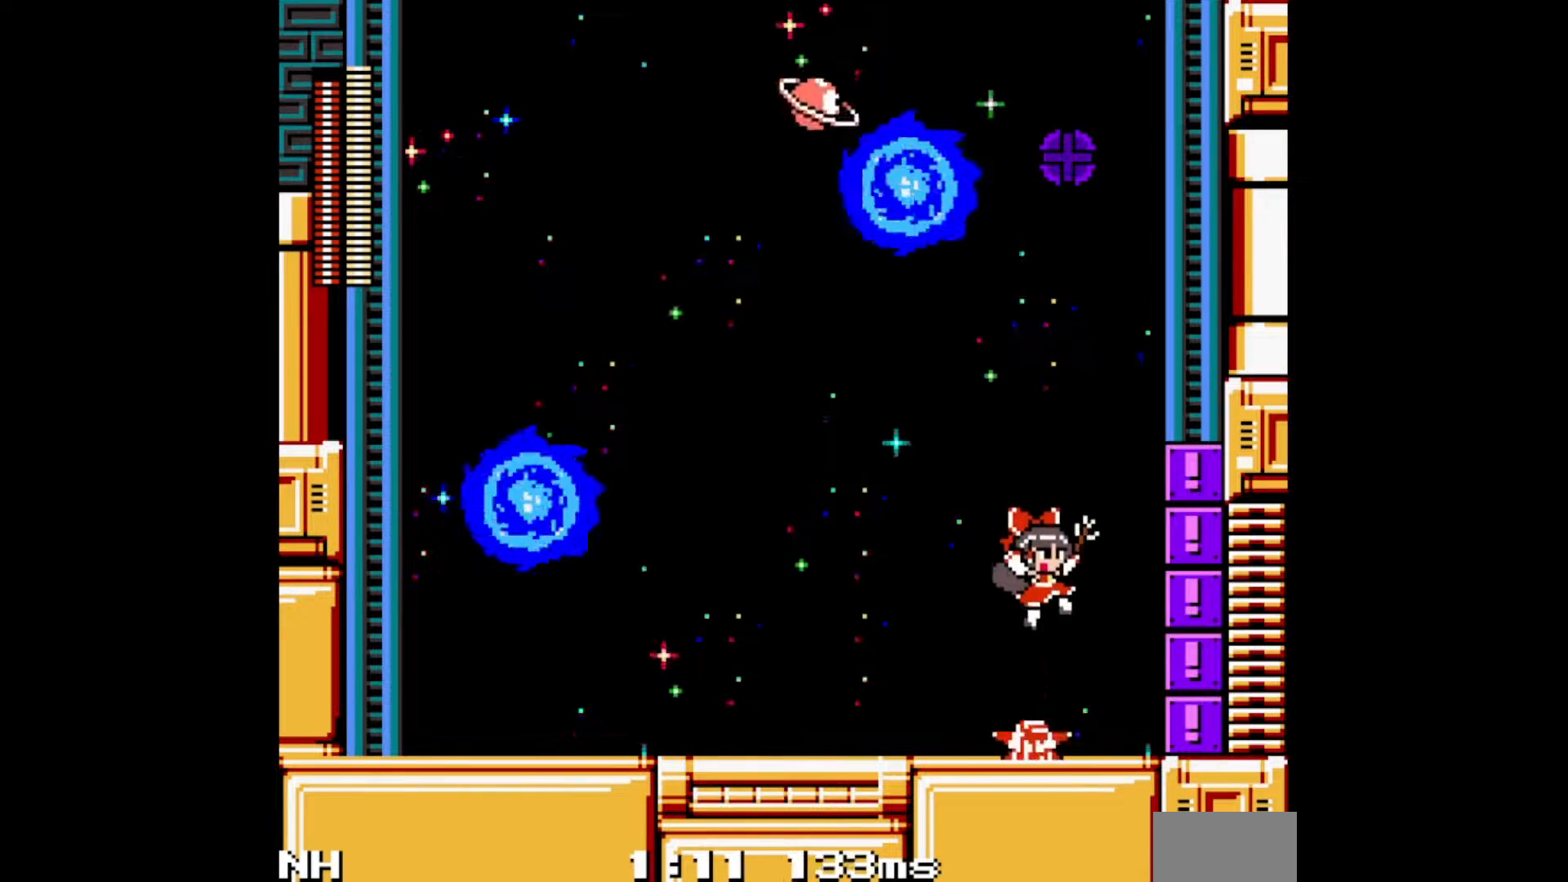
{"buttons": [], "events": []}